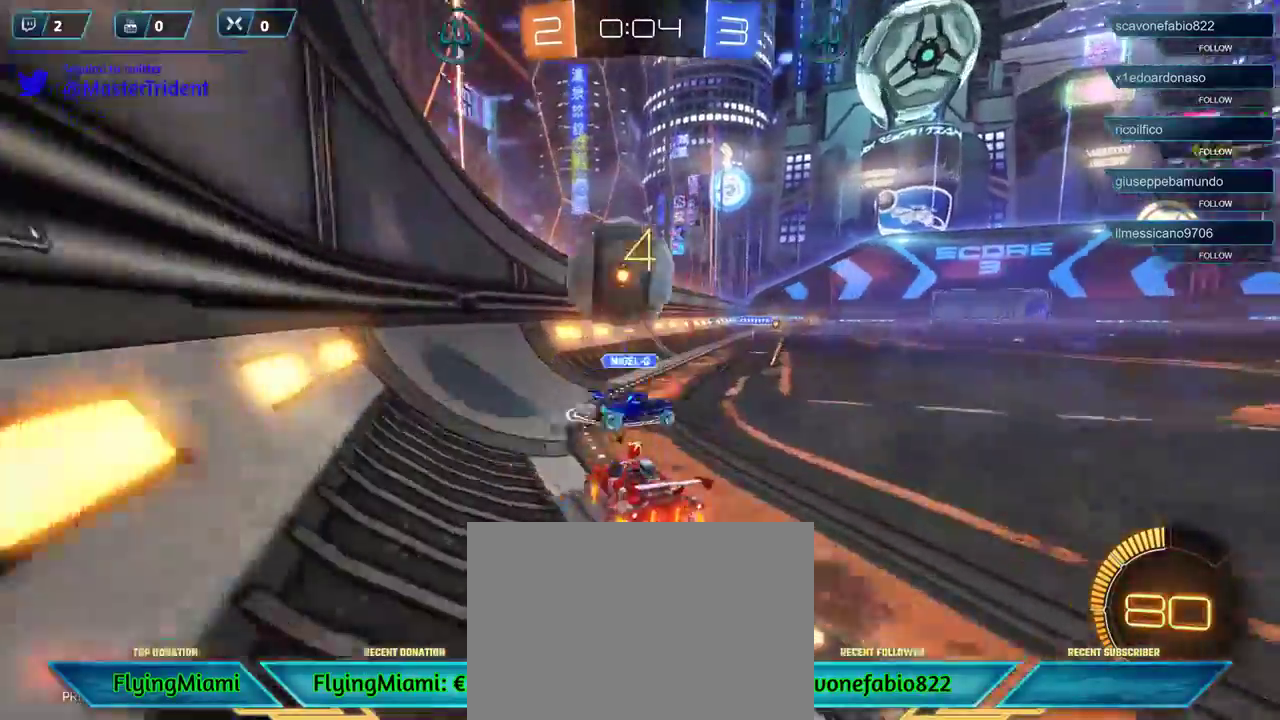
Gameplay with a controller (Xbox layout); each line is a JSON object with the inputs held at the frame after it. "events" lists button and stick changes between this image and that frame as [ms after this image, input, new state], when the widget could be followed in between.
{"buttons": ["R2"], "left_stick": "right", "right_stick": "center", "events": []}
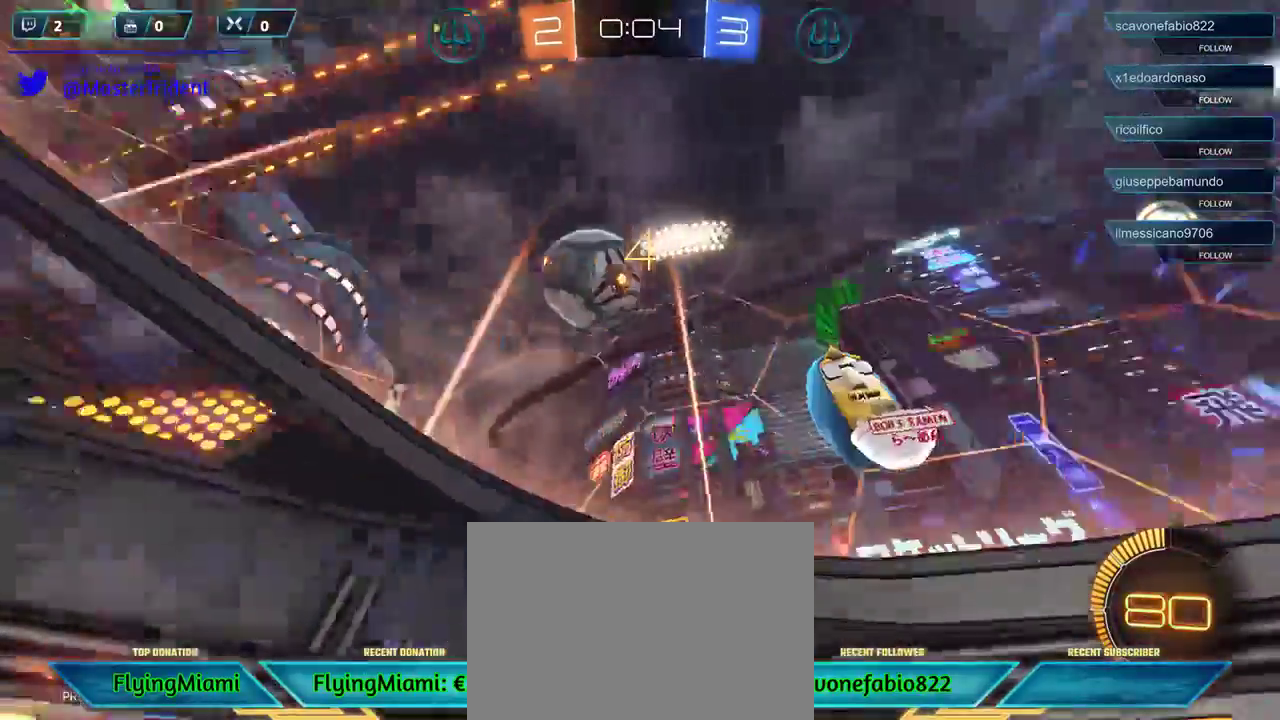
{"buttons": ["A", "R2"], "left_stick": "right", "right_stick": "center", "events": [[433, "A", "down"]]}
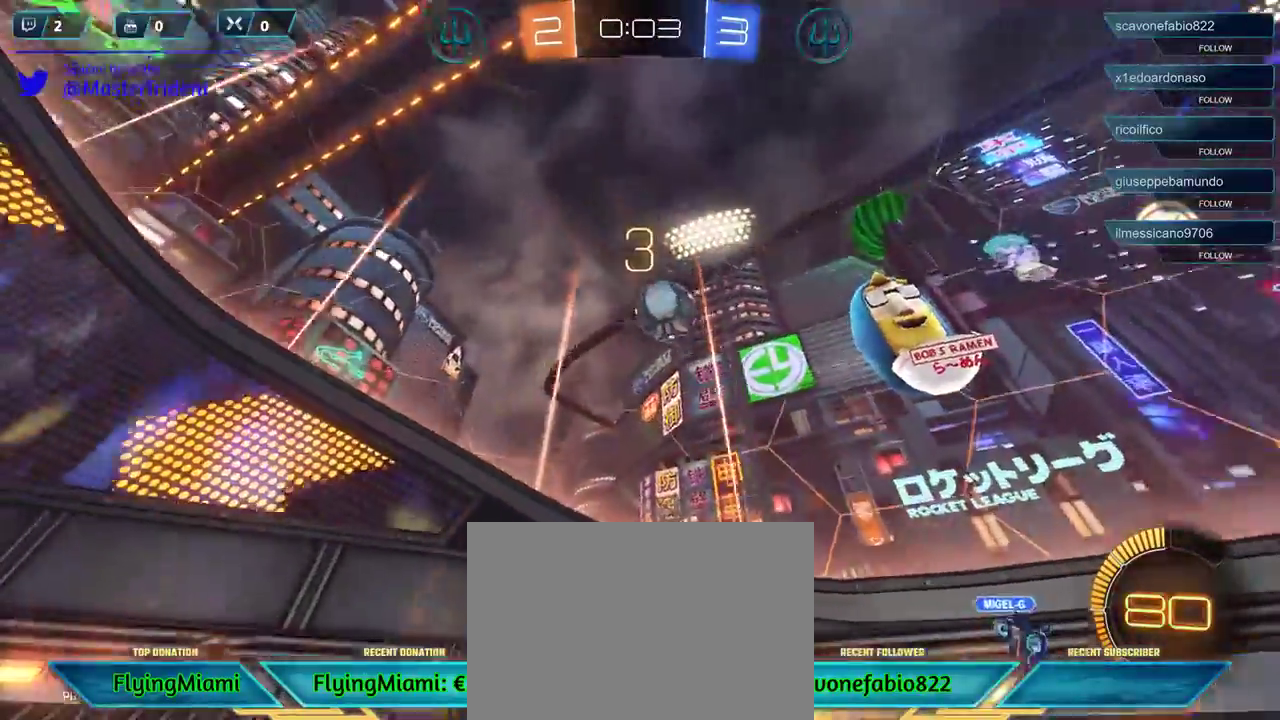
{"buttons": [], "left_stick": "down-left", "right_stick": "center", "events": [[33, "A", "up"], [67, "R2", "up"], [300, "left_stick", "down-left"], [433, "A", "down"], [500, "A", "up"]]}
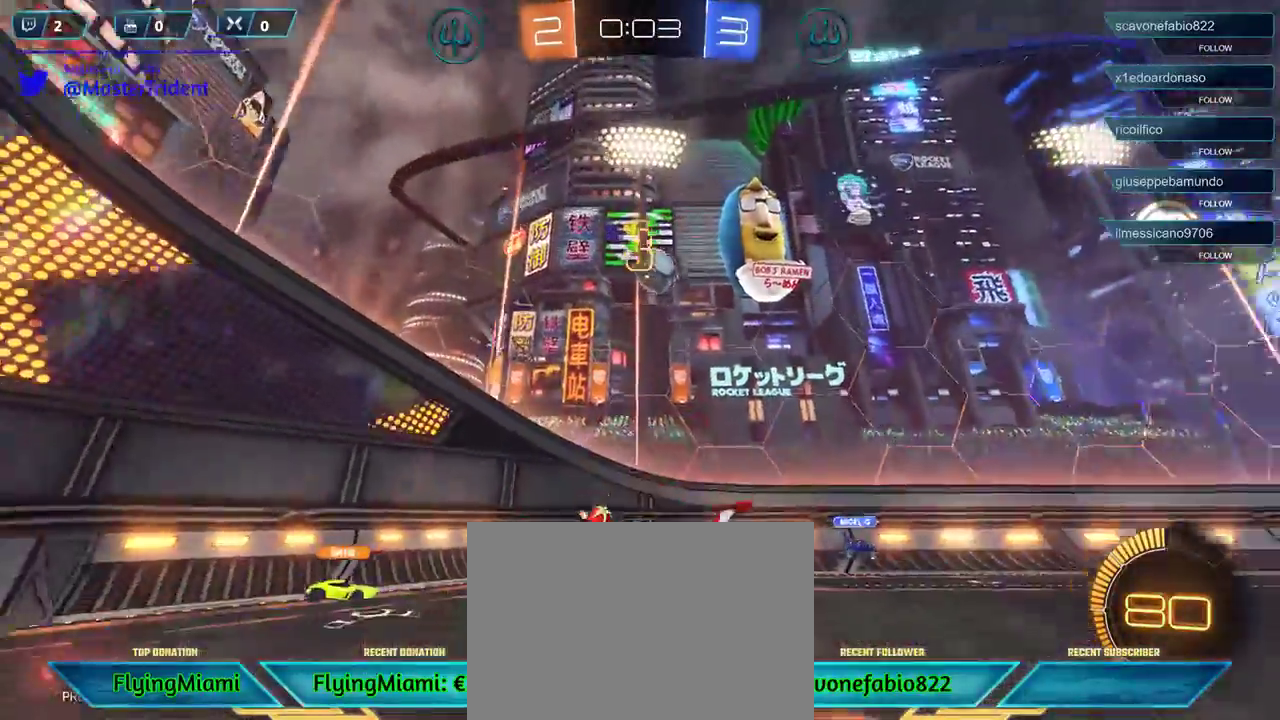
{"buttons": ["R2"], "left_stick": "down-left", "right_stick": "center", "events": [[67, "A", "down"], [167, "A", "up"], [333, "R2", "down"]]}
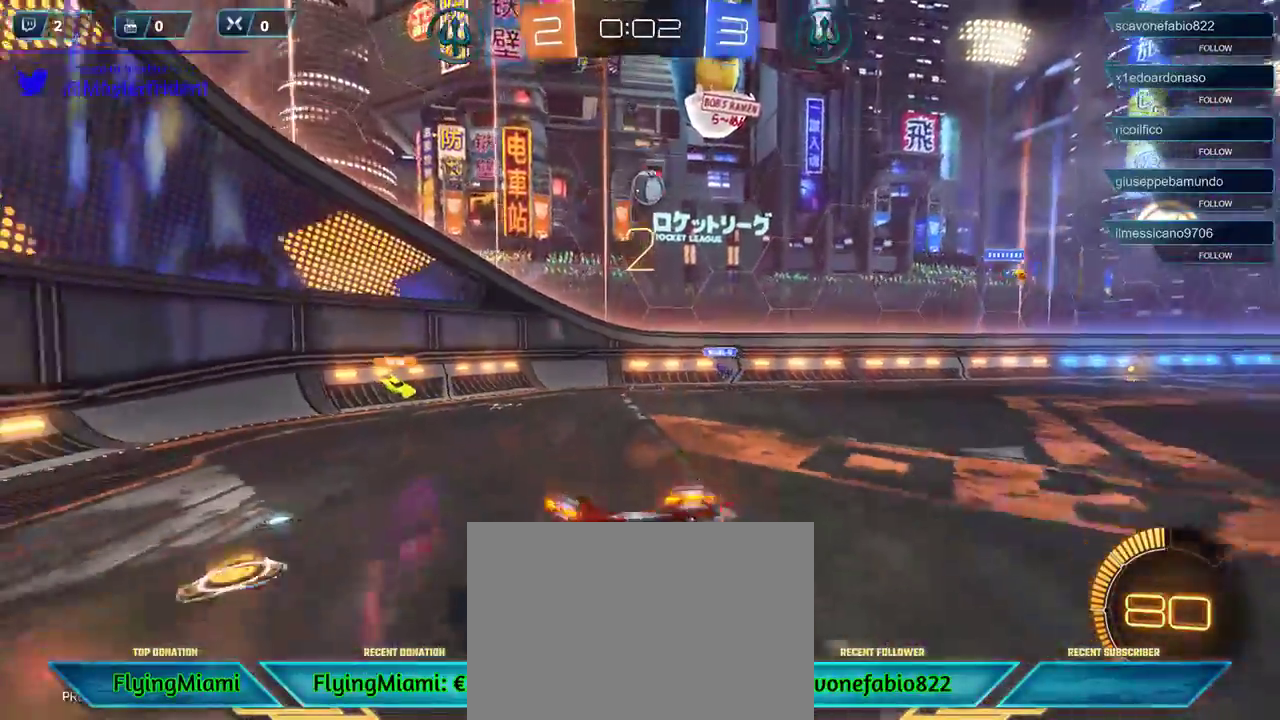
{"buttons": ["R2"], "left_stick": "right", "right_stick": "center", "events": [[200, "left_stick", "center"], [400, "left_stick", "right"]]}
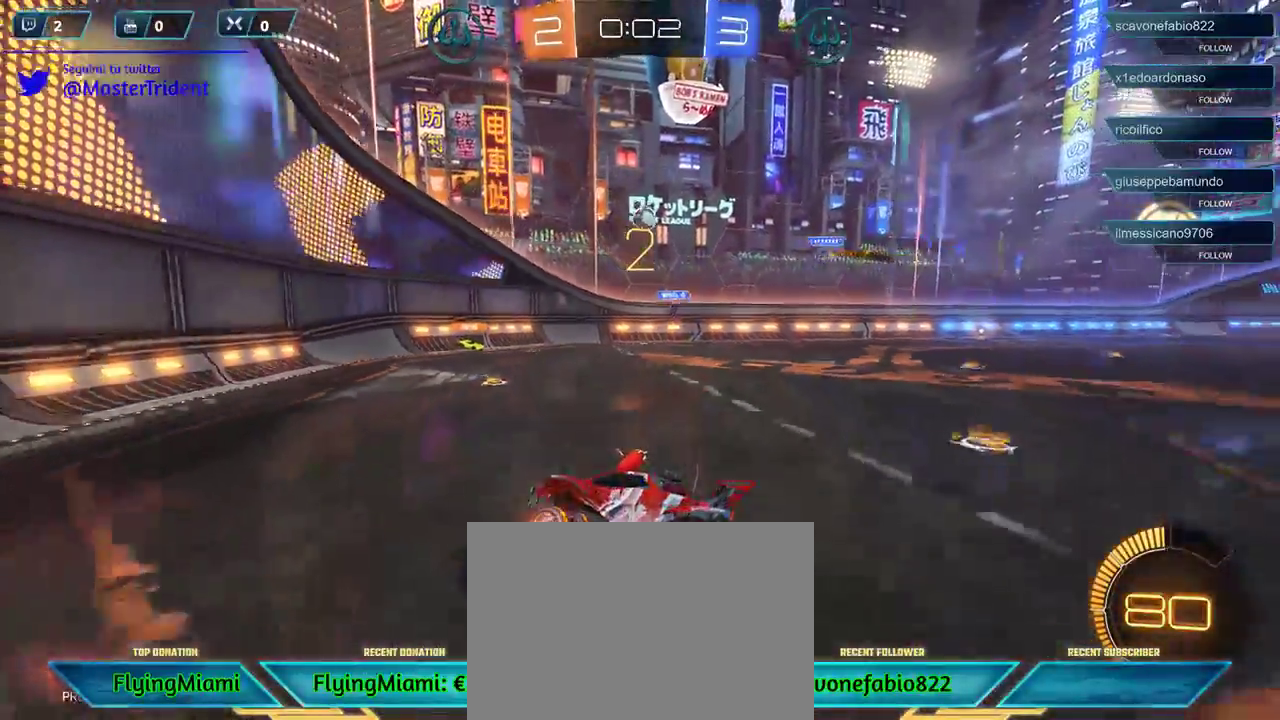
{"buttons": ["R2"], "left_stick": "center", "right_stick": "center", "events": [[400, "left_stick", "center"]]}
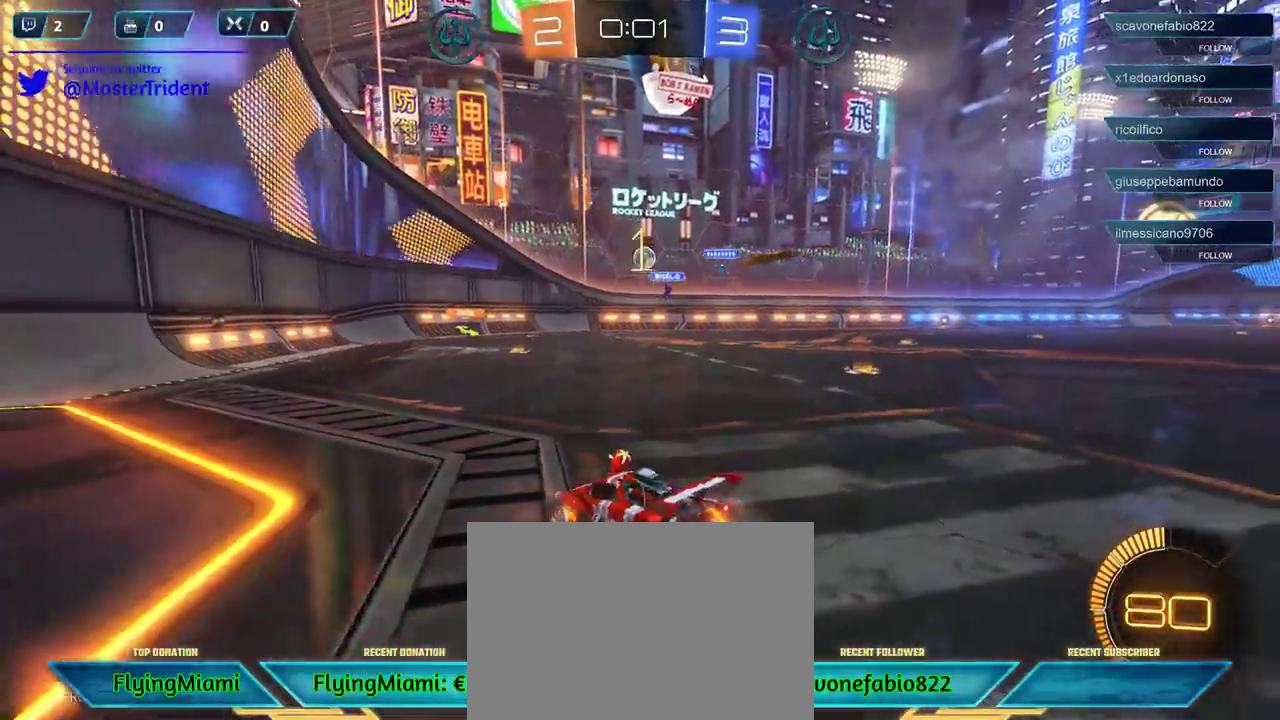
{"buttons": ["R2"], "left_stick": "center", "right_stick": "center", "events": [[100, "left_stick", "right"], [233, "left_stick", "center"]]}
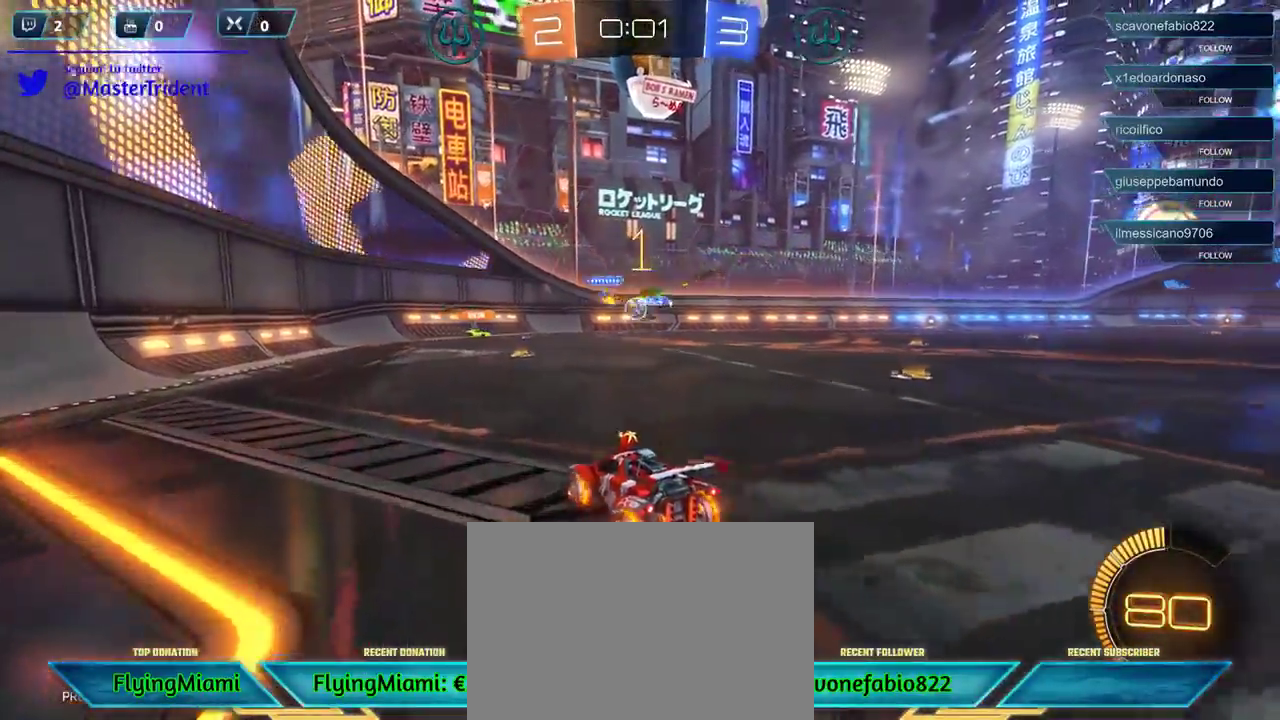
{"buttons": ["R2"], "left_stick": "center", "right_stick": "center", "events": []}
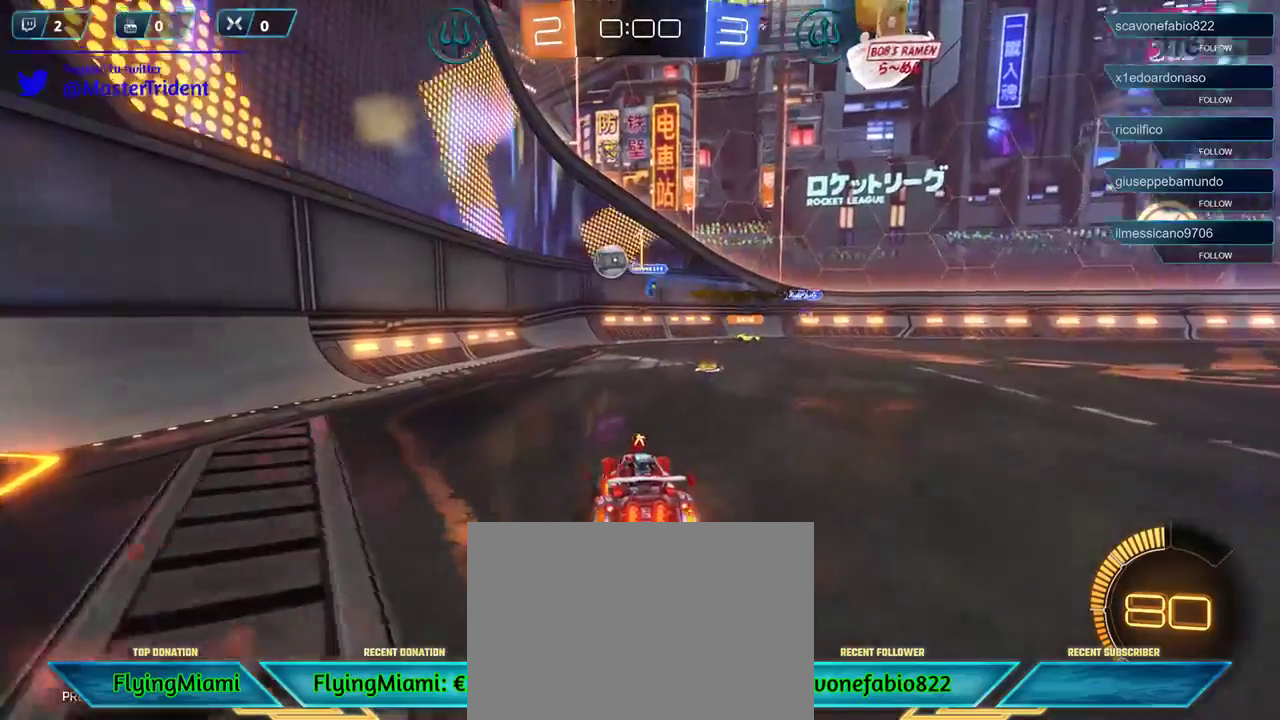
{"buttons": ["R2"], "left_stick": "left", "right_stick": "center", "events": [[33, "R2", "up"], [167, "L2", "down"], [167, "left_stick", "left"], [367, "L2", "up"], [367, "R2", "down"]]}
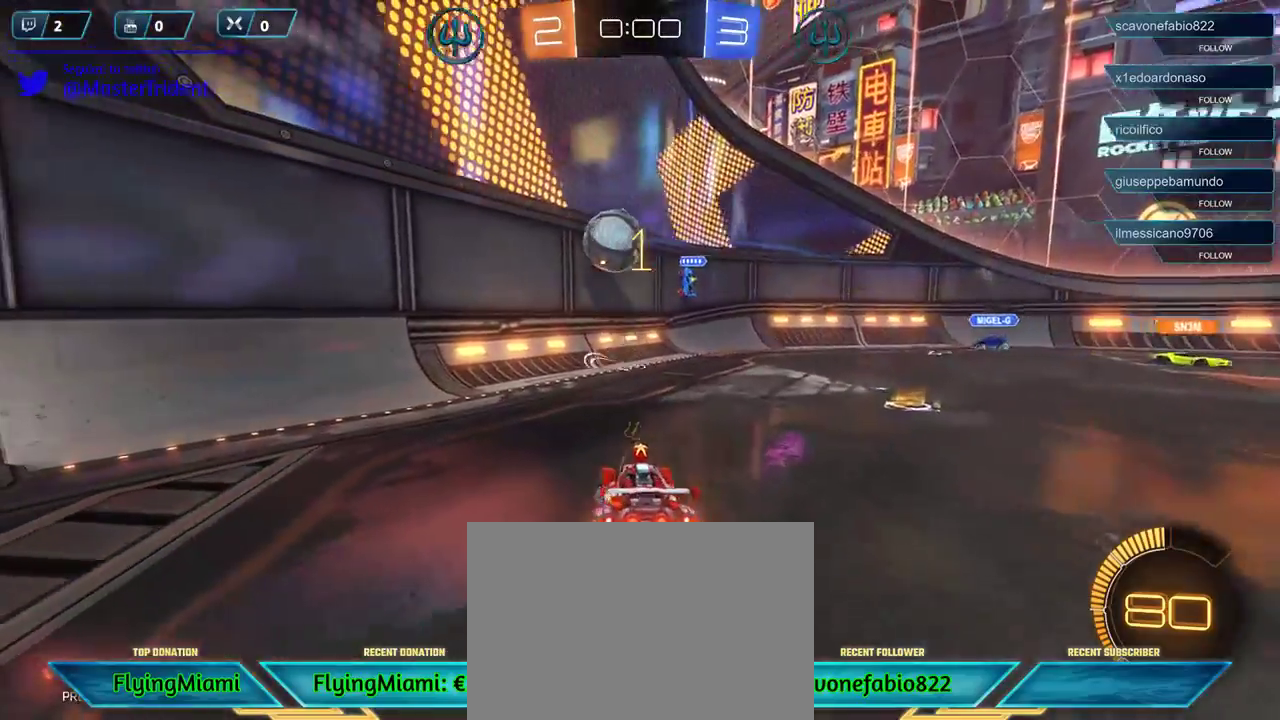
{"buttons": ["A"], "left_stick": "left", "right_stick": "center", "events": [[433, "A", "down"], [467, "R2", "up"]]}
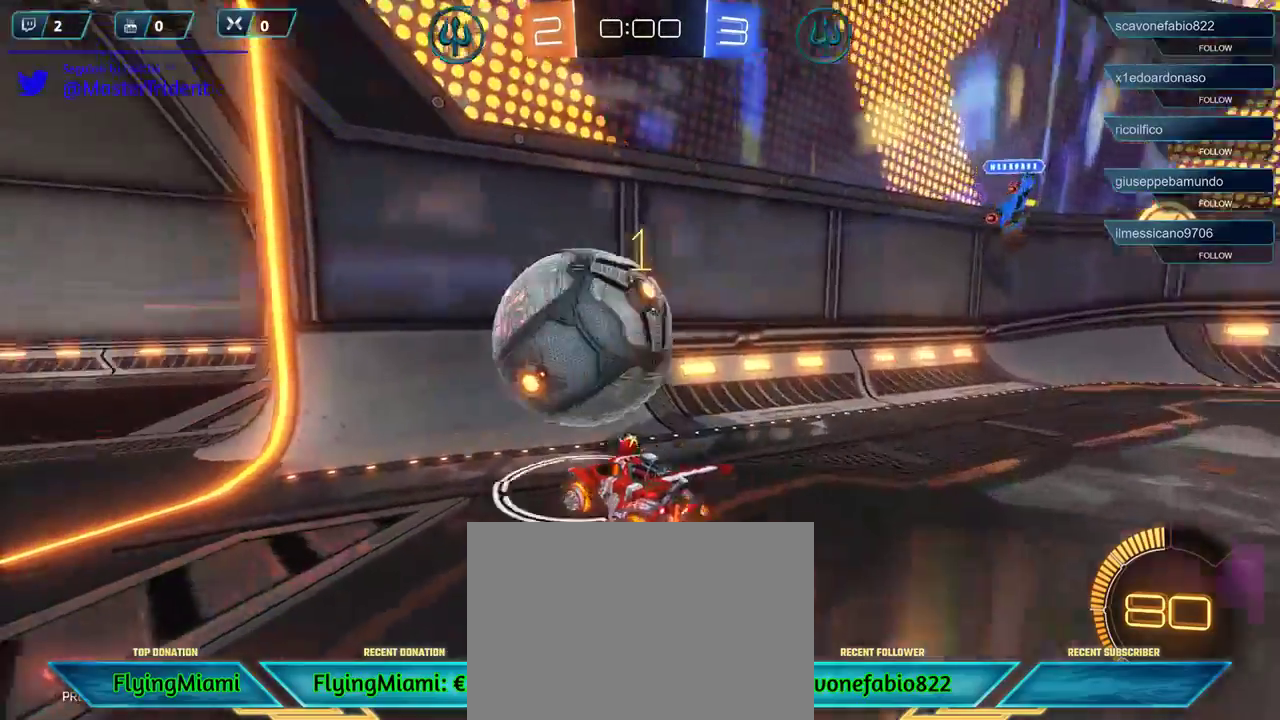
{"buttons": [], "left_stick": "left", "right_stick": "center", "events": [[100, "A", "up"]]}
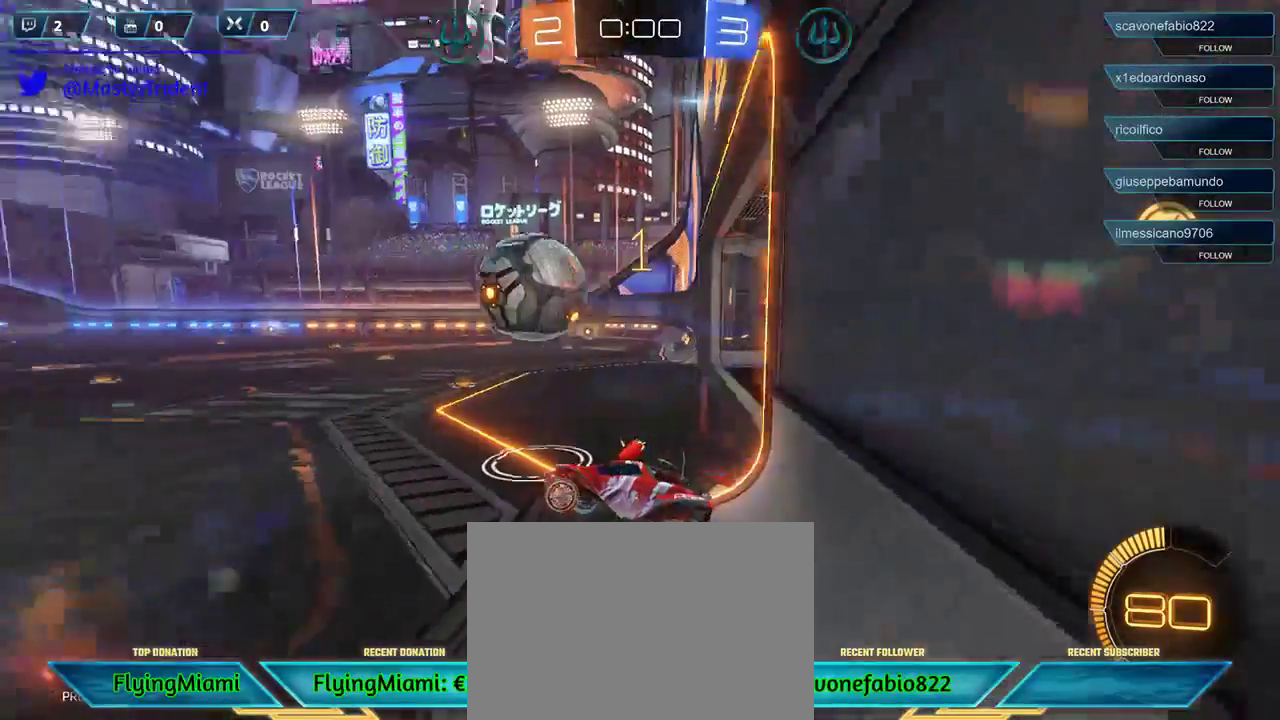
{"buttons": ["R2"], "left_stick": "center", "right_stick": "center", "events": [[167, "R2", "down"], [233, "left_stick", "center"]]}
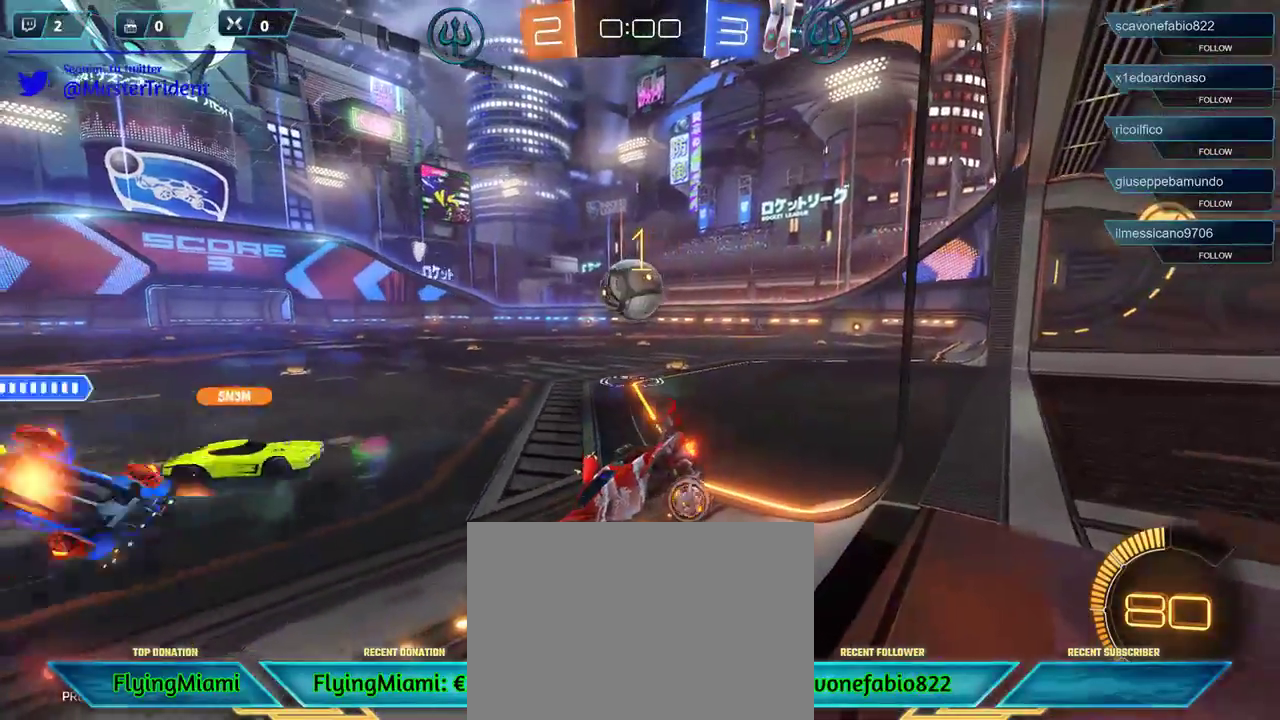
{"buttons": ["R2"], "left_stick": "center", "right_stick": "center", "events": [[200, "DPAD_RIGHT", "down"], [267, "DPAD_RIGHT", "up"], [367, "DPAD_DOWN", "down"], [467, "DPAD_DOWN", "up"]]}
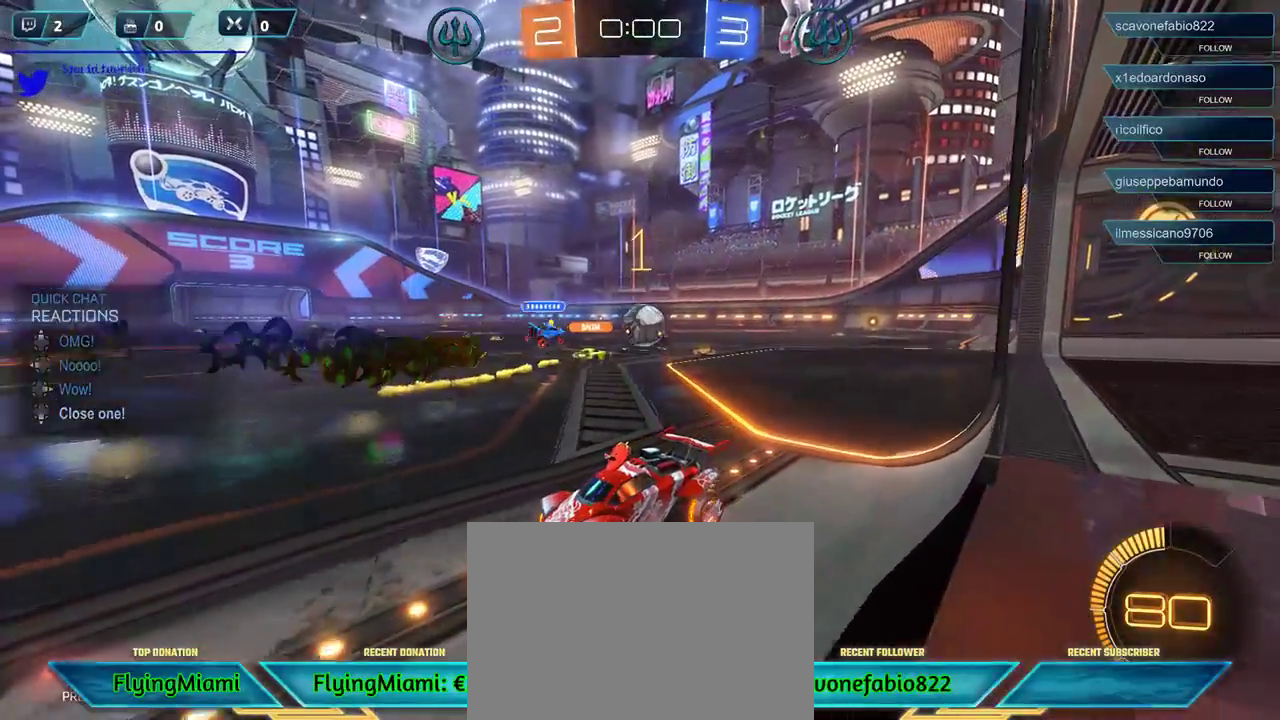
{"buttons": ["R2"], "left_stick": "right", "right_stick": "center", "events": [[400, "left_stick", "right"]]}
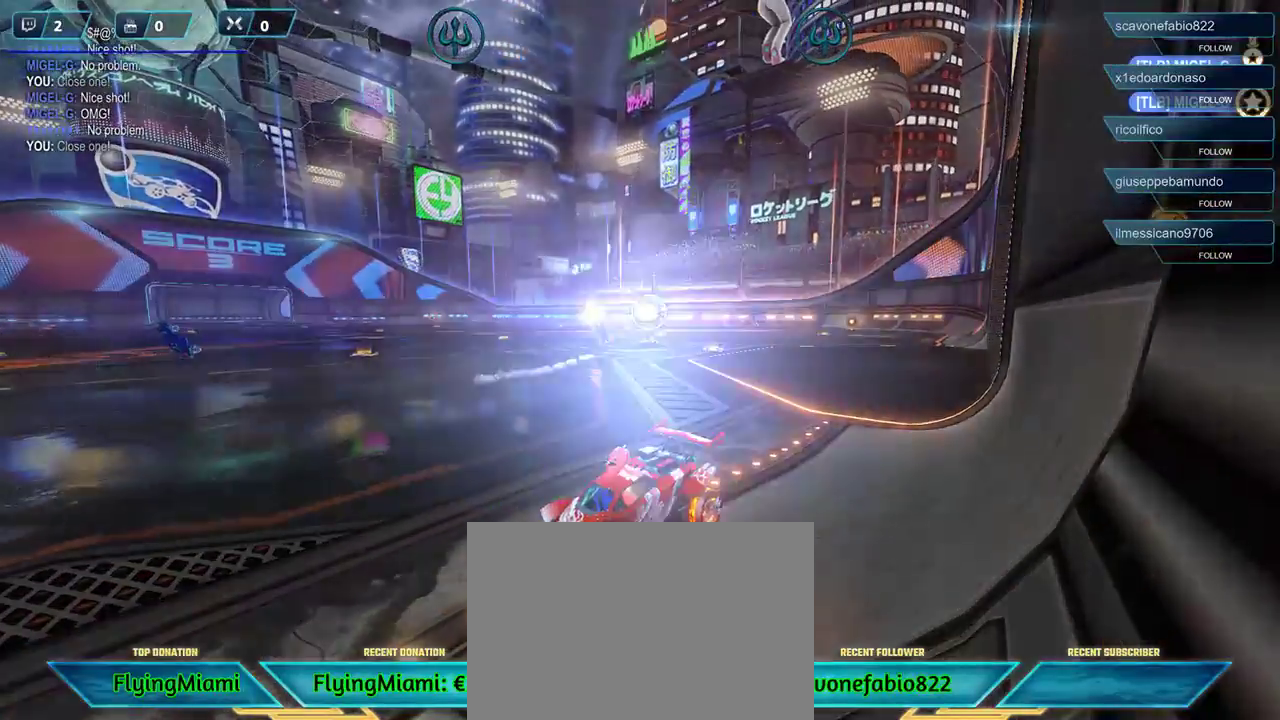
{"buttons": [], "left_stick": "center", "right_stick": "center", "events": [[367, "left_stick", "center"], [400, "R2", "up"]]}
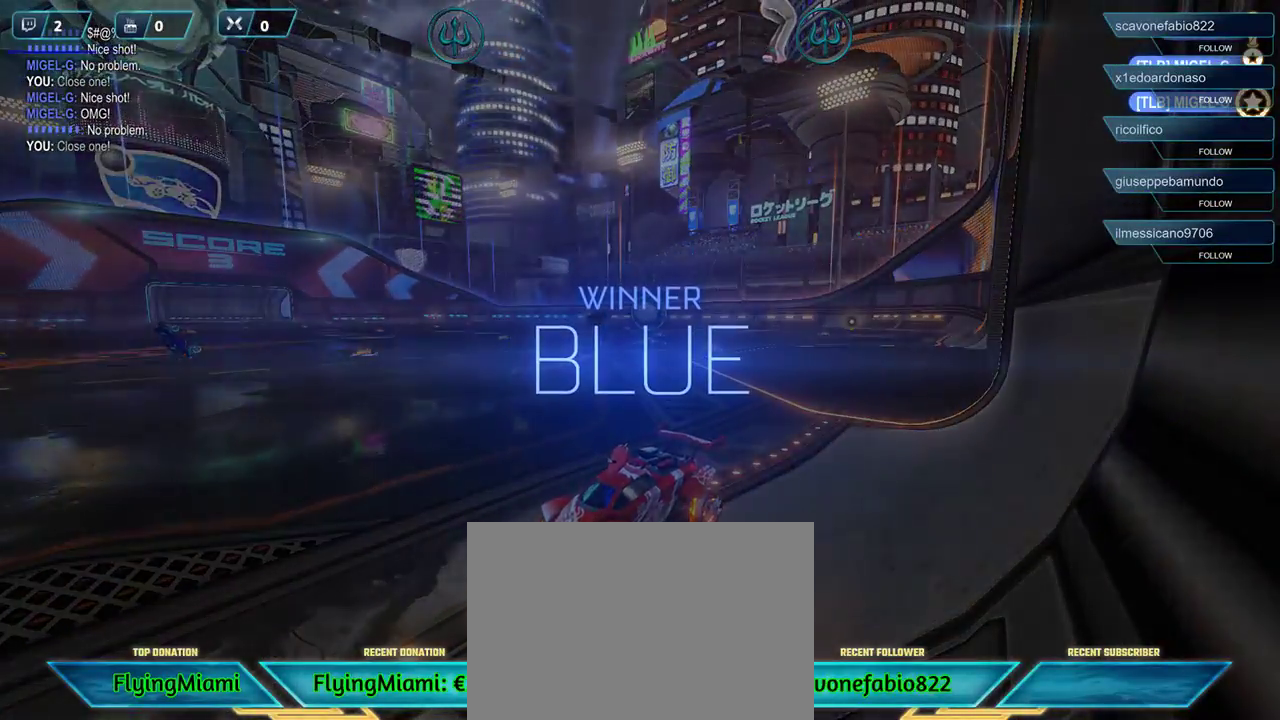
{"buttons": [], "left_stick": "center", "right_stick": "center", "events": []}
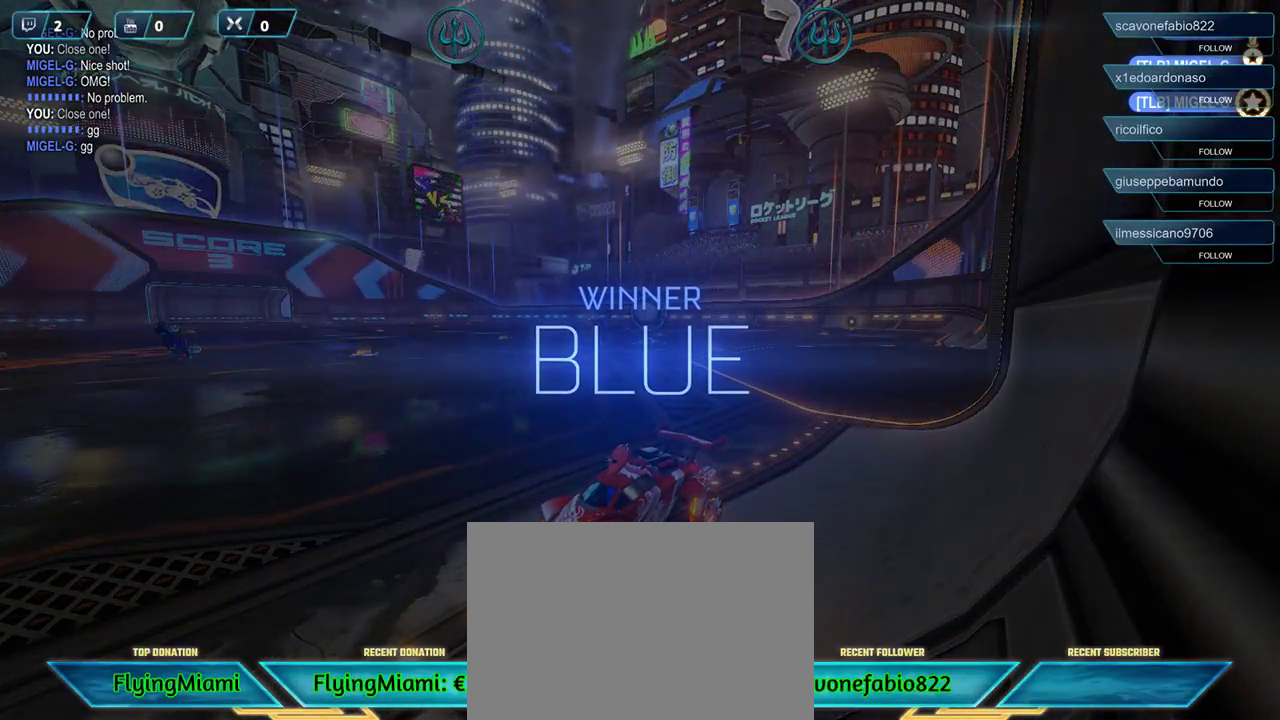
{"buttons": [], "left_stick": "center", "right_stick": "center", "events": []}
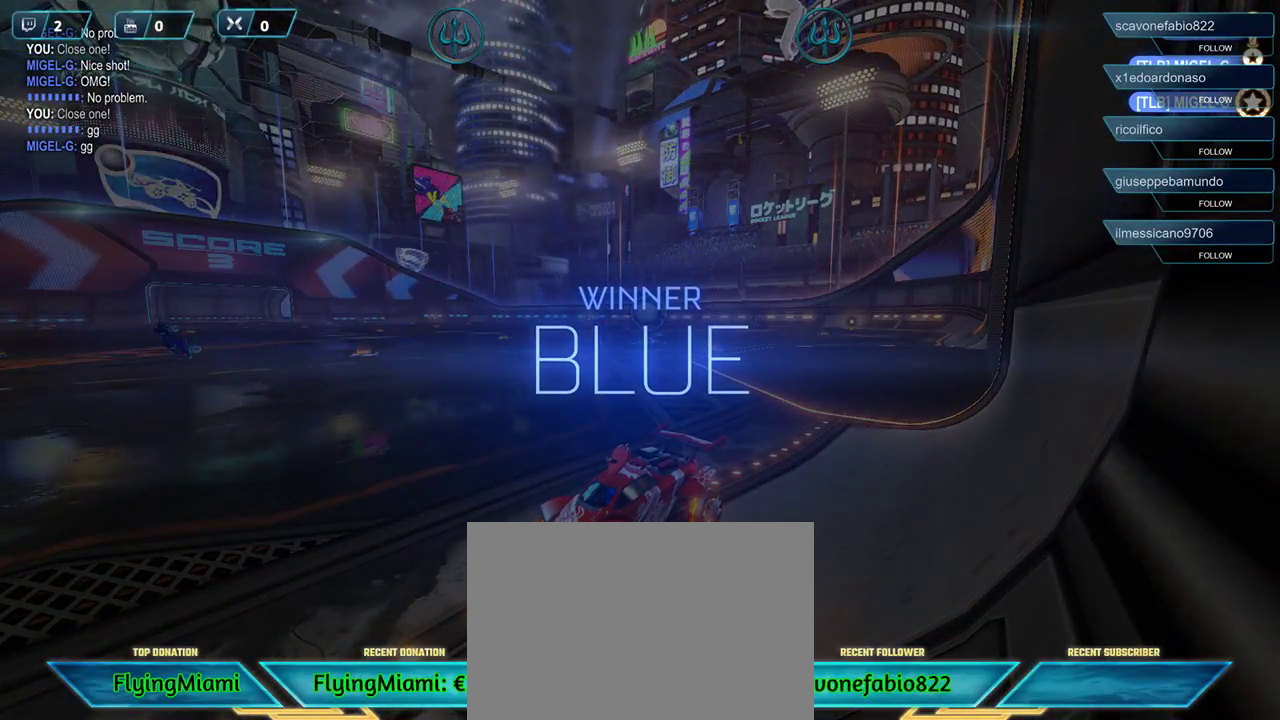
{"buttons": ["DPAD_UP"], "left_stick": "center", "right_stick": "center", "events": [[433, "DPAD_UP", "down"]]}
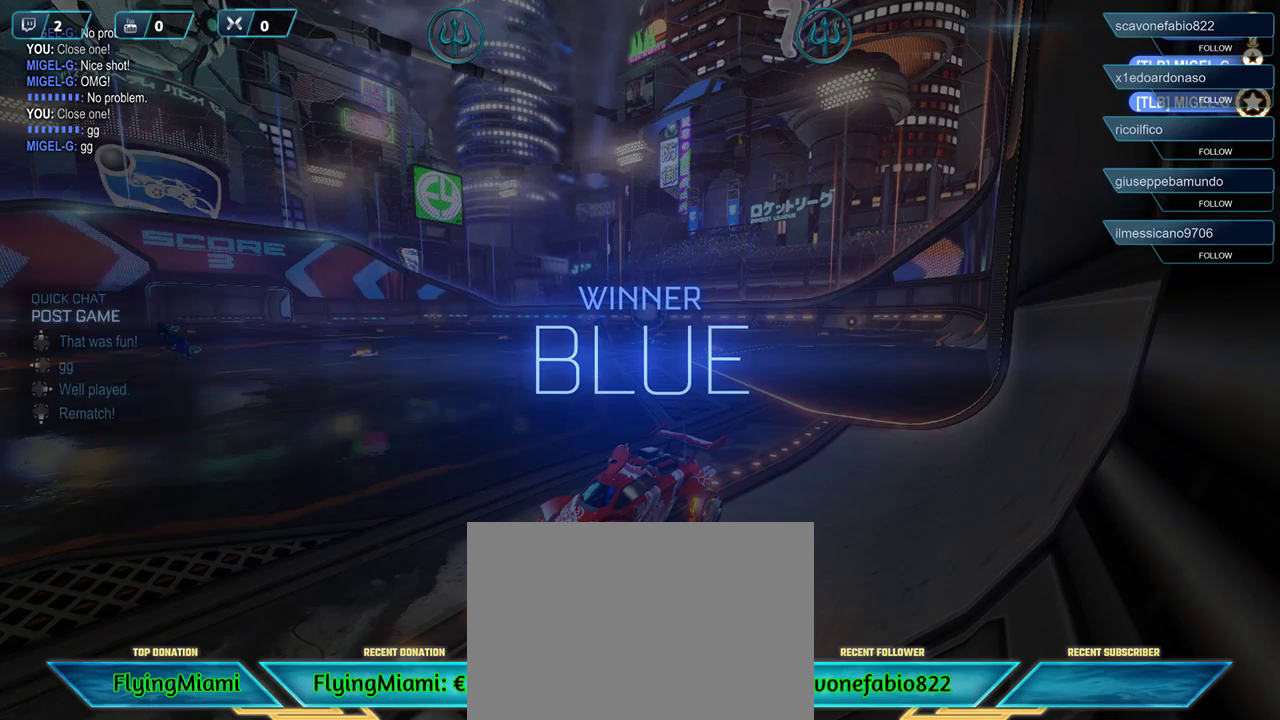
{"buttons": ["DPAD_LEFT"], "left_stick": "center", "right_stick": "center", "events": [[67, "DPAD_UP", "up"], [467, "DPAD_LEFT", "down"]]}
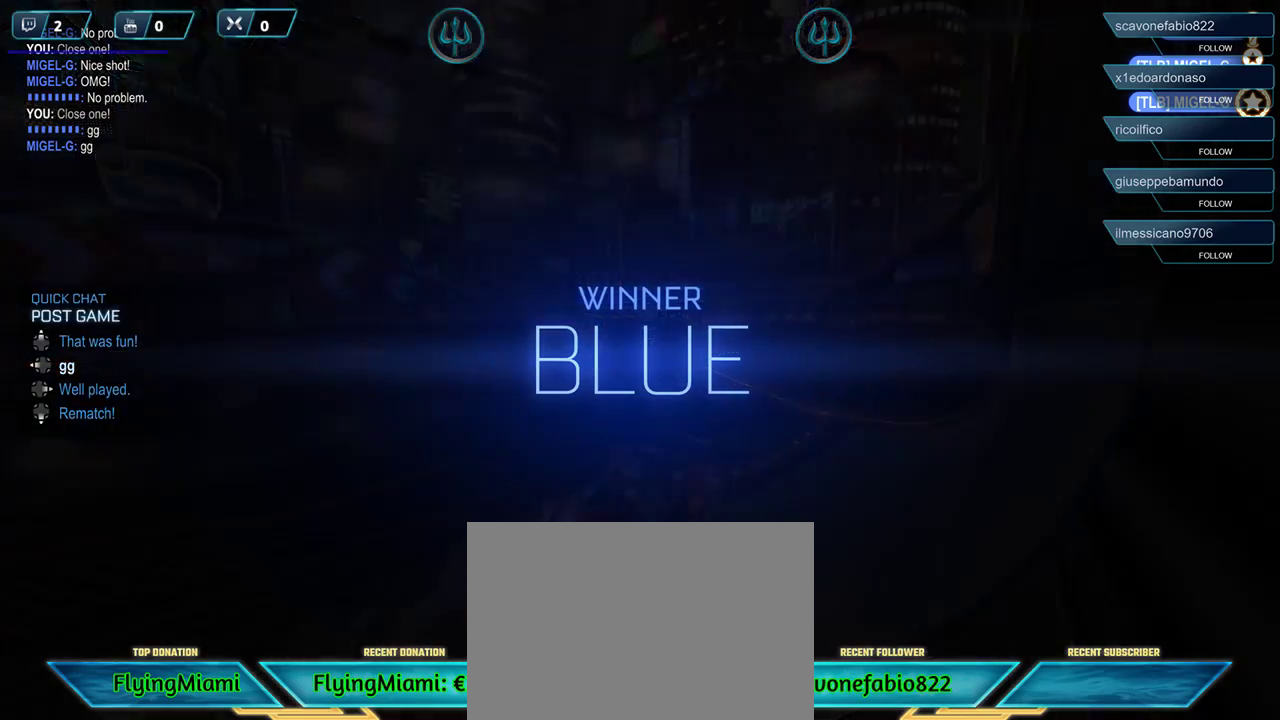
{"buttons": [], "left_stick": "center", "right_stick": "center", "events": [[67, "DPAD_LEFT", "up"], [200, "DPAD_UP", "down"], [300, "DPAD_UP", "up"], [400, "DPAD_UP", "down"], [500, "DPAD_UP", "up"]]}
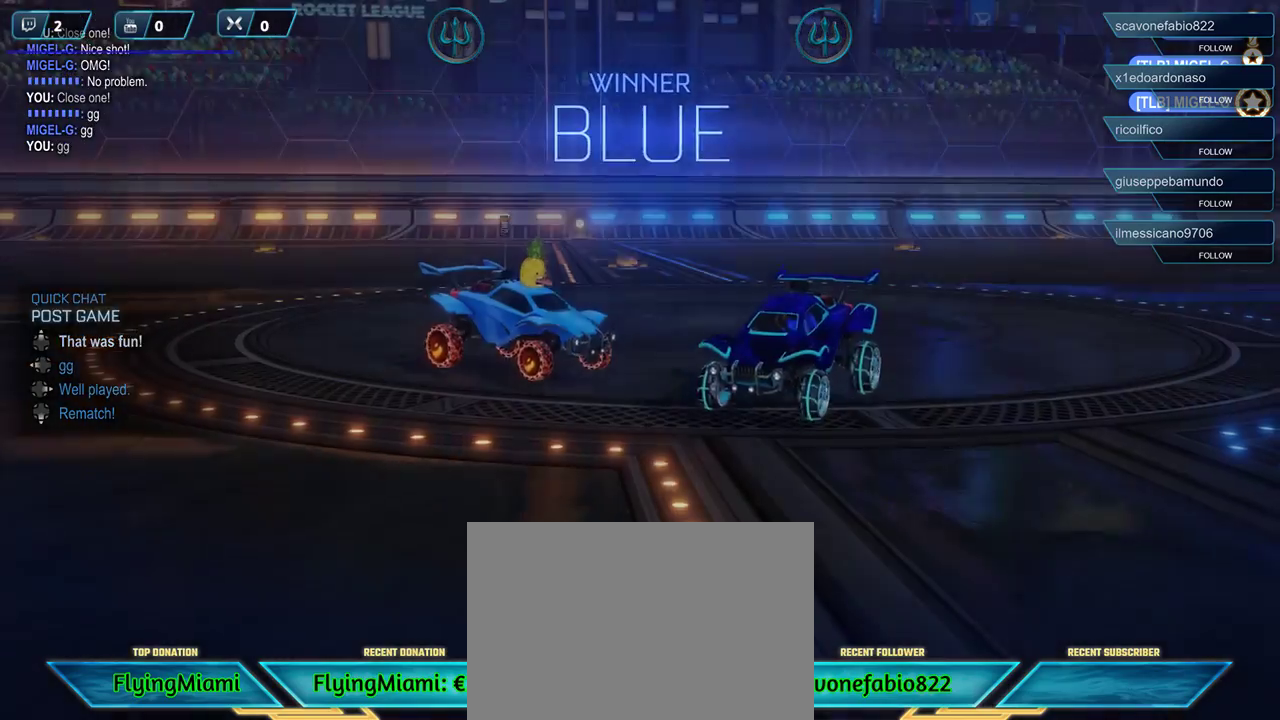
{"buttons": [], "left_stick": "center", "right_stick": "center", "events": []}
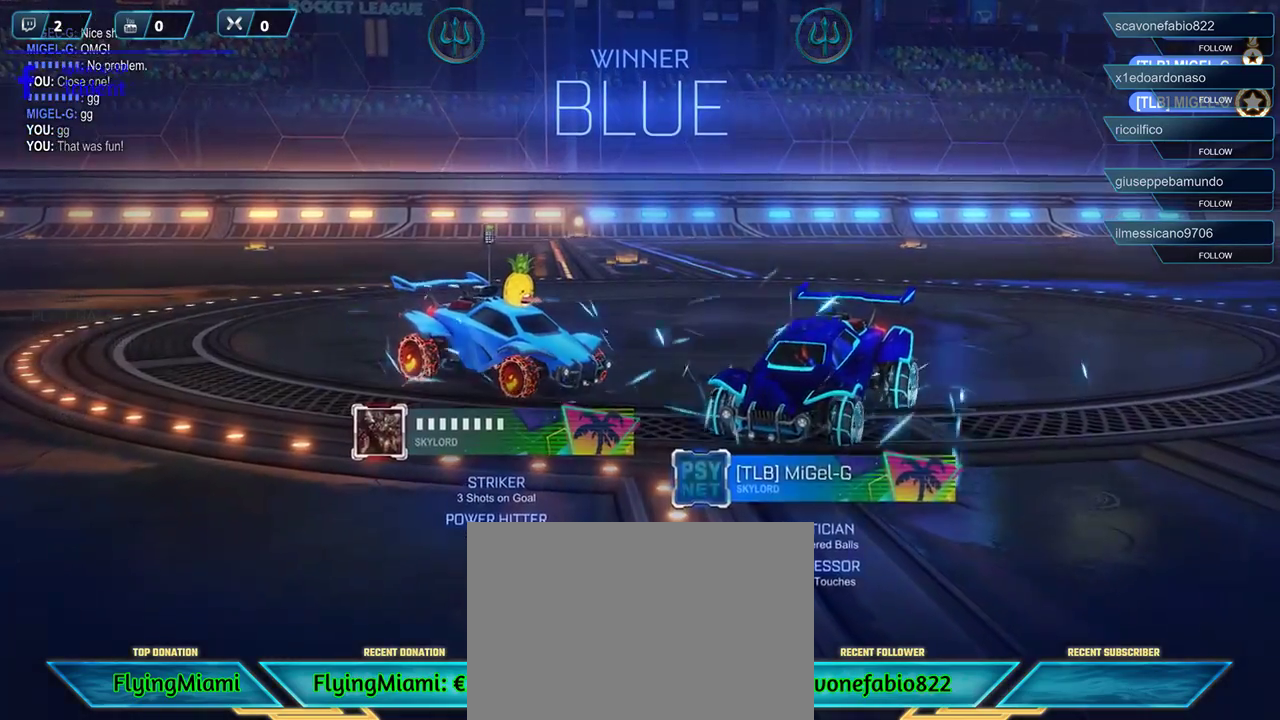
{"buttons": [], "left_stick": "center", "right_stick": "center", "events": []}
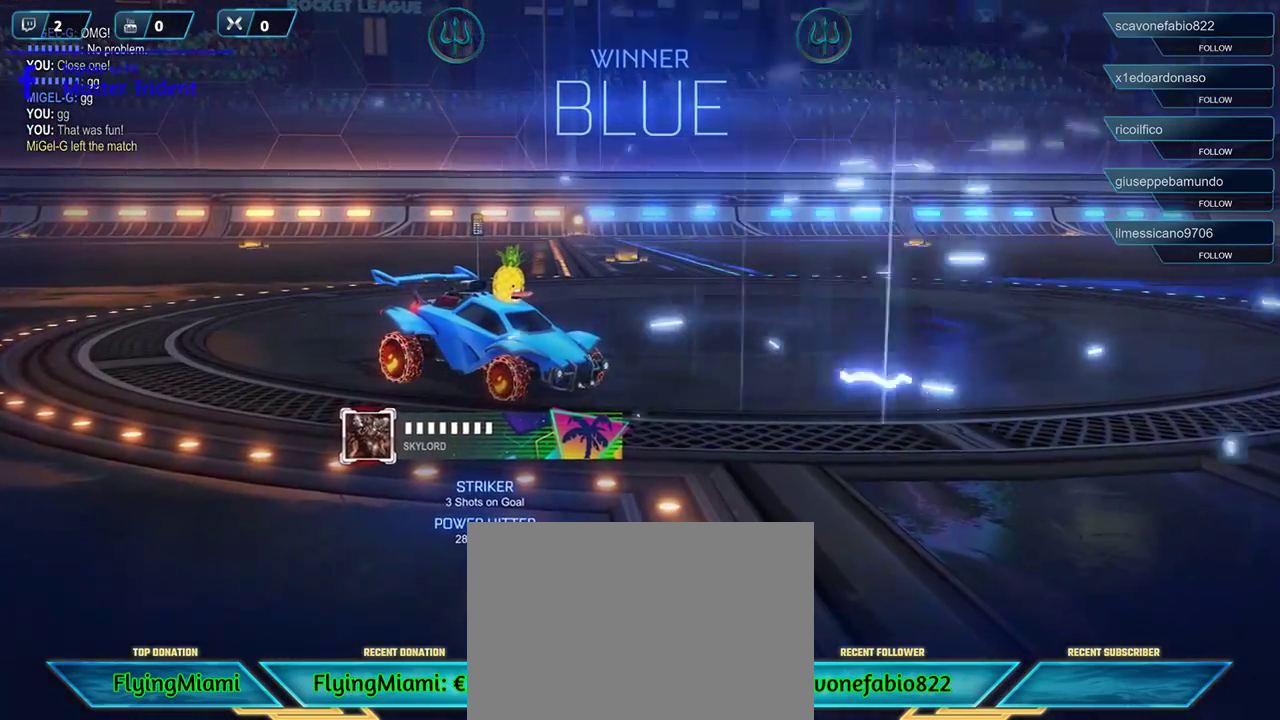
{"buttons": [], "left_stick": "center", "right_stick": "center", "events": []}
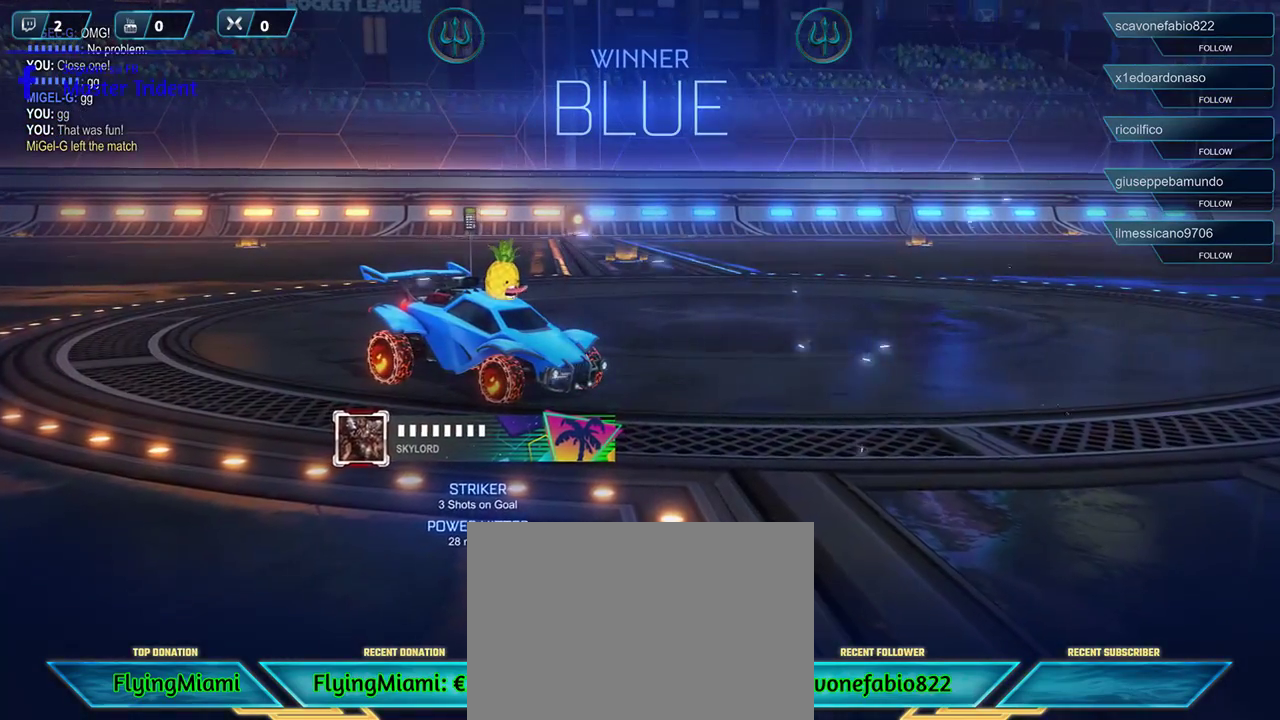
{"buttons": [], "left_stick": "center", "right_stick": "center", "events": []}
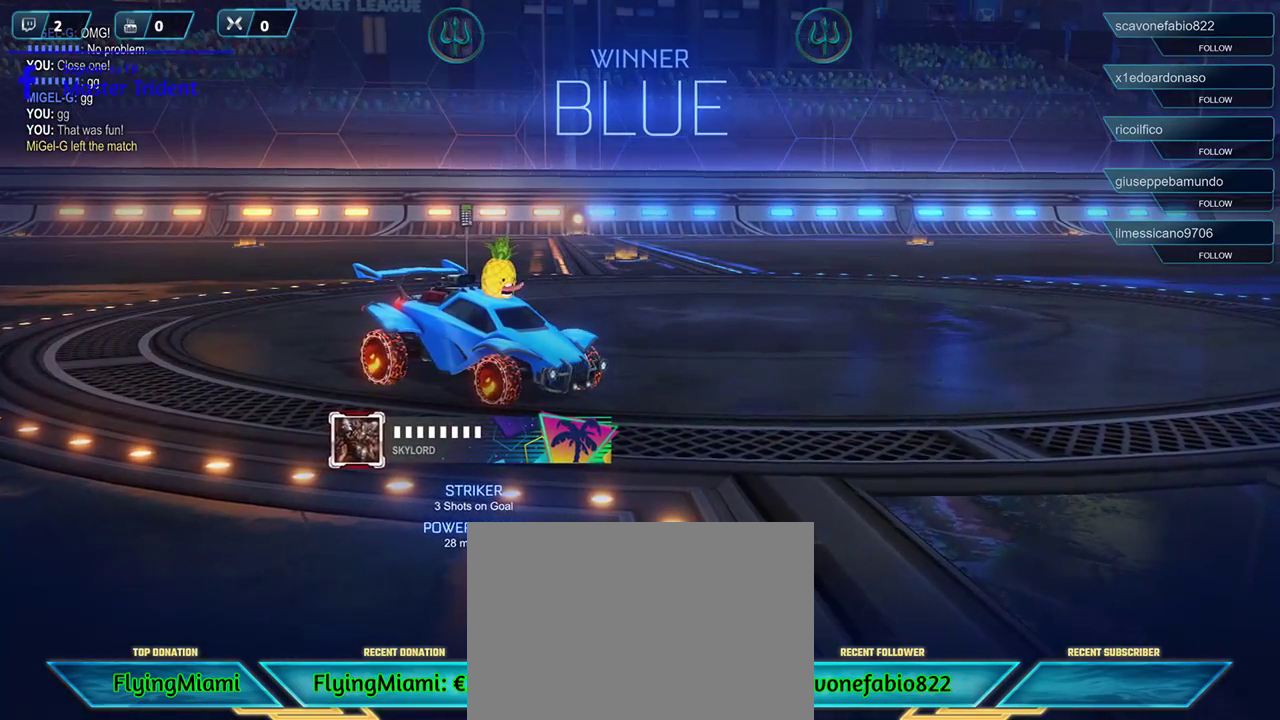
{"buttons": [], "left_stick": "center", "right_stick": "center", "events": []}
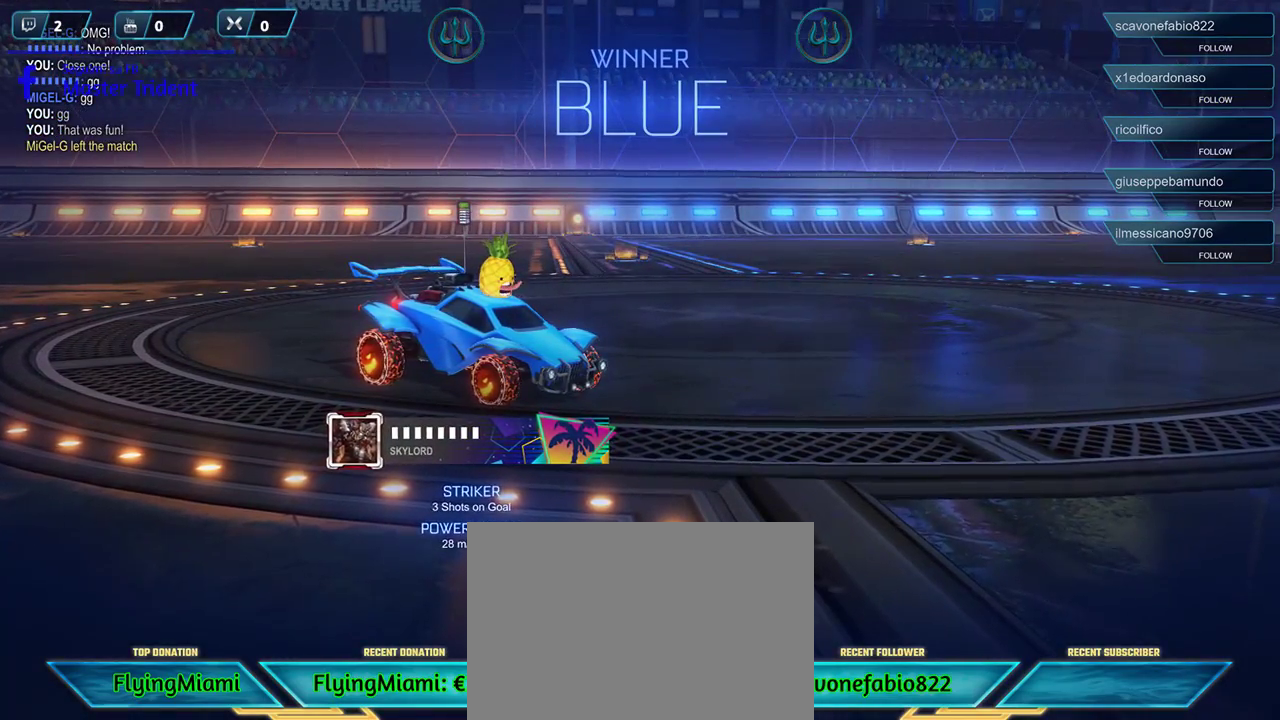
{"buttons": [], "left_stick": "center", "right_stick": "center", "events": []}
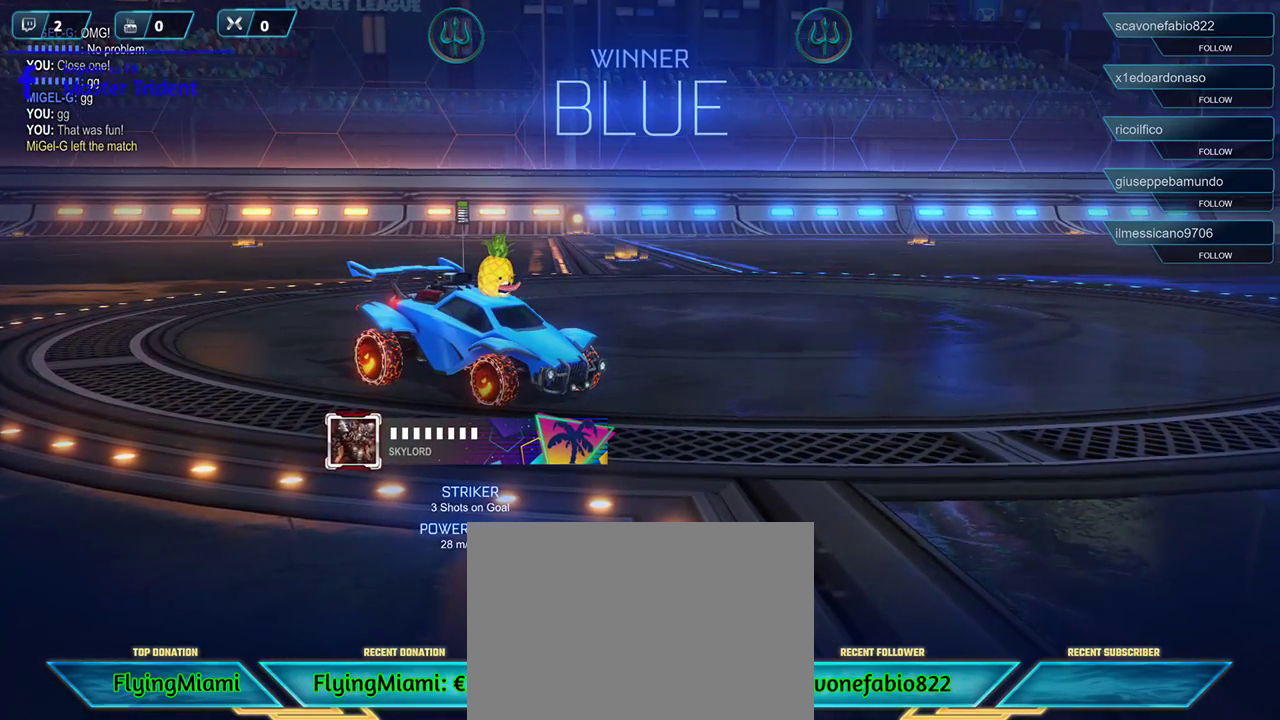
{"buttons": [], "left_stick": "center", "right_stick": "center", "events": []}
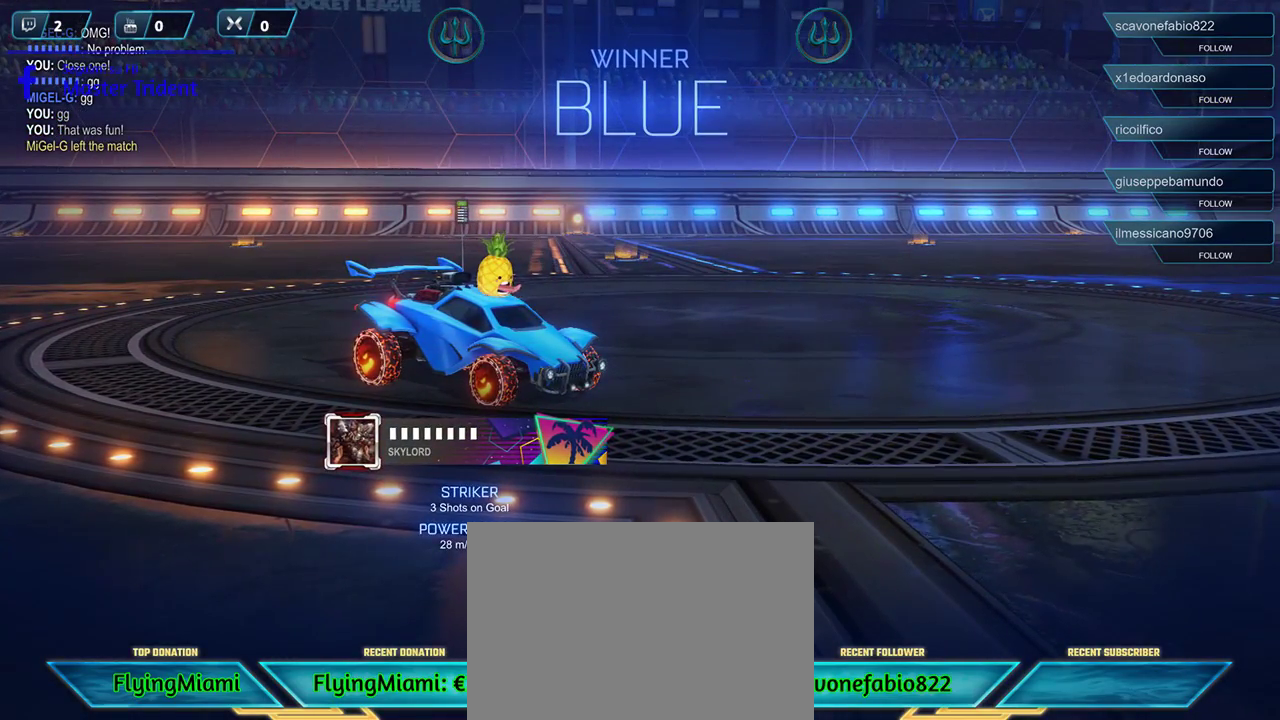
{"buttons": [], "left_stick": "center", "right_stick": "center", "events": []}
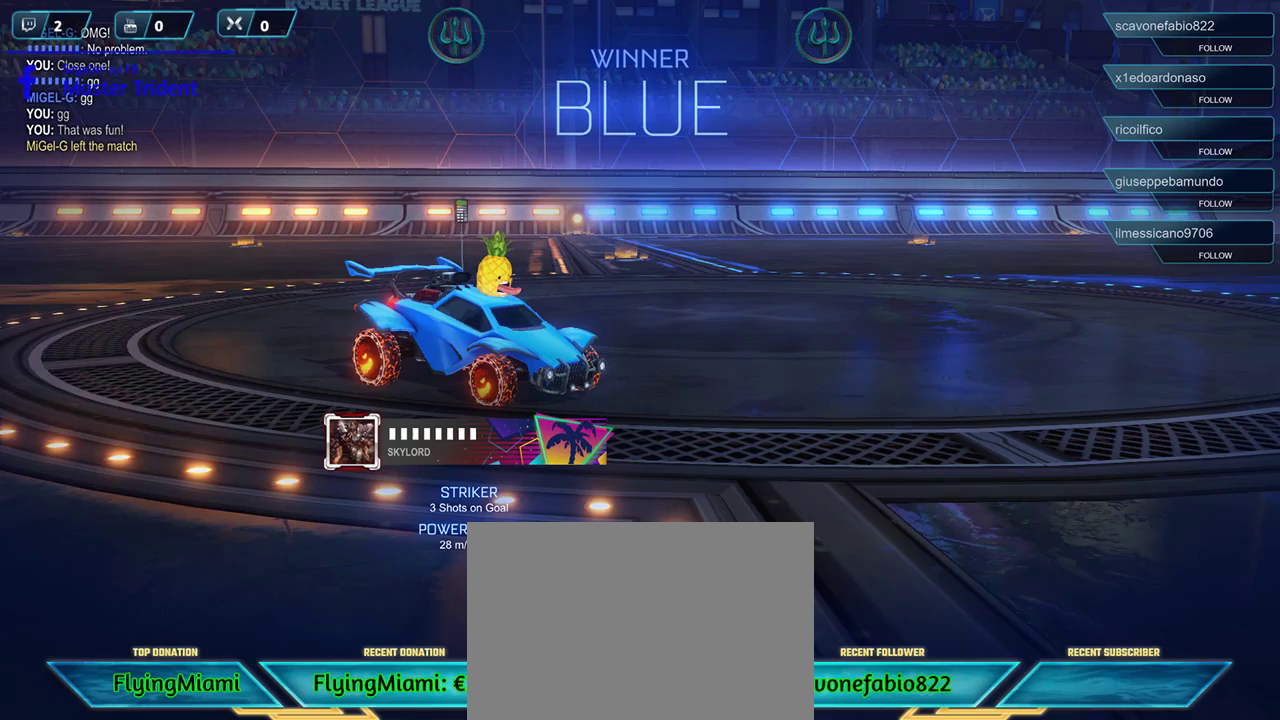
{"buttons": [], "left_stick": "center", "right_stick": "center", "events": [[367, "DPAD_DOWN", "down"], [467, "DPAD_DOWN", "up"]]}